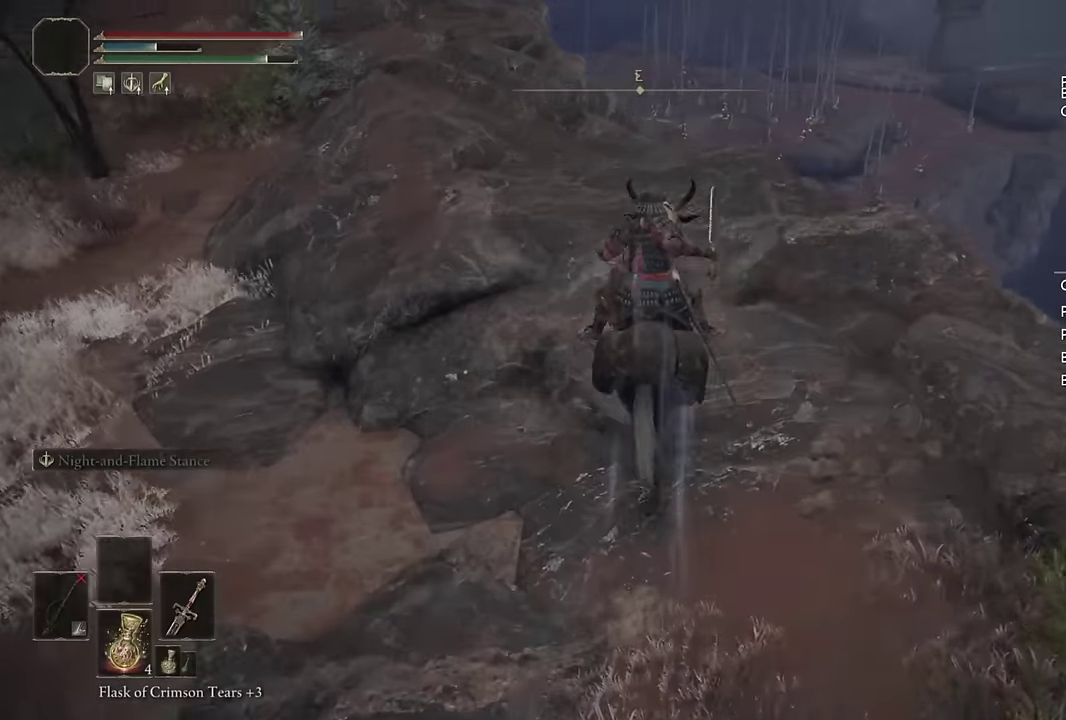
Gameplay with a controller (PlayStation layout); each line is a JSON object with the inputs held at the frame after it. "events" lists button and stick changes between this image and that frame as [ms after this image, input, new state], when the widget could be followed in between. Not read: L1 R1.
{"buttons": [], "left_stick": "up", "right_stick": "down", "events": [[333, "right_stick", "center"], [467, "right_stick", "down"]]}
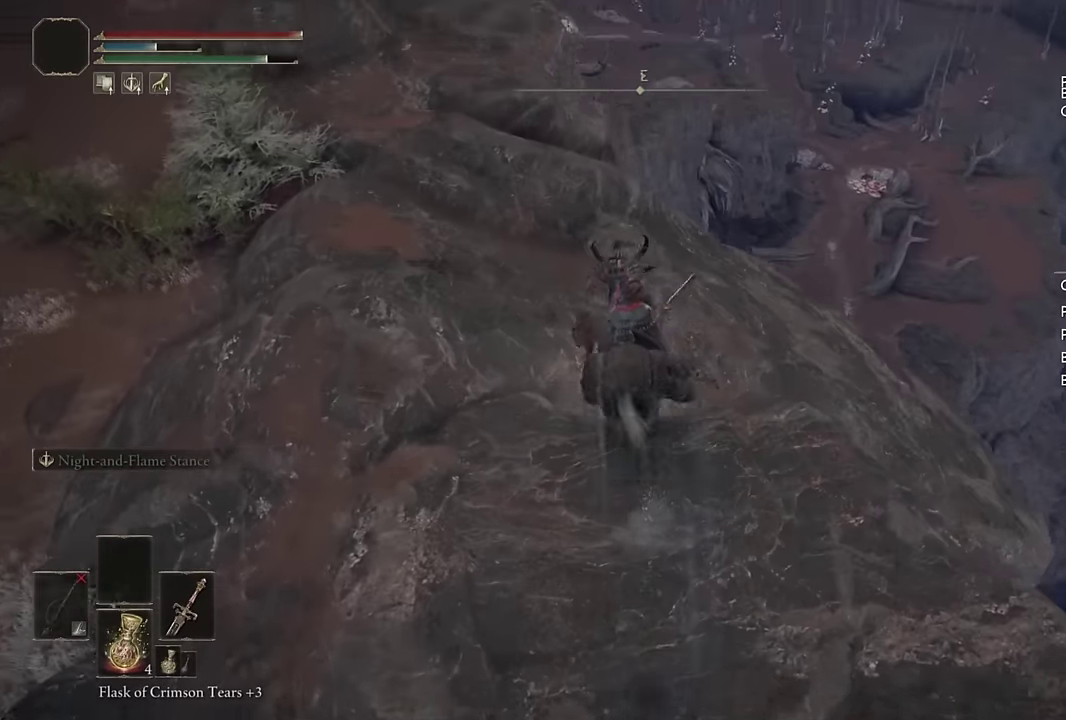
{"buttons": [], "left_stick": "center", "right_stick": "down-left", "events": [[33, "left_stick", "up-right"], [150, "right_stick", "center"], [300, "right_stick", "down-left"], [400, "left_stick", "center"]]}
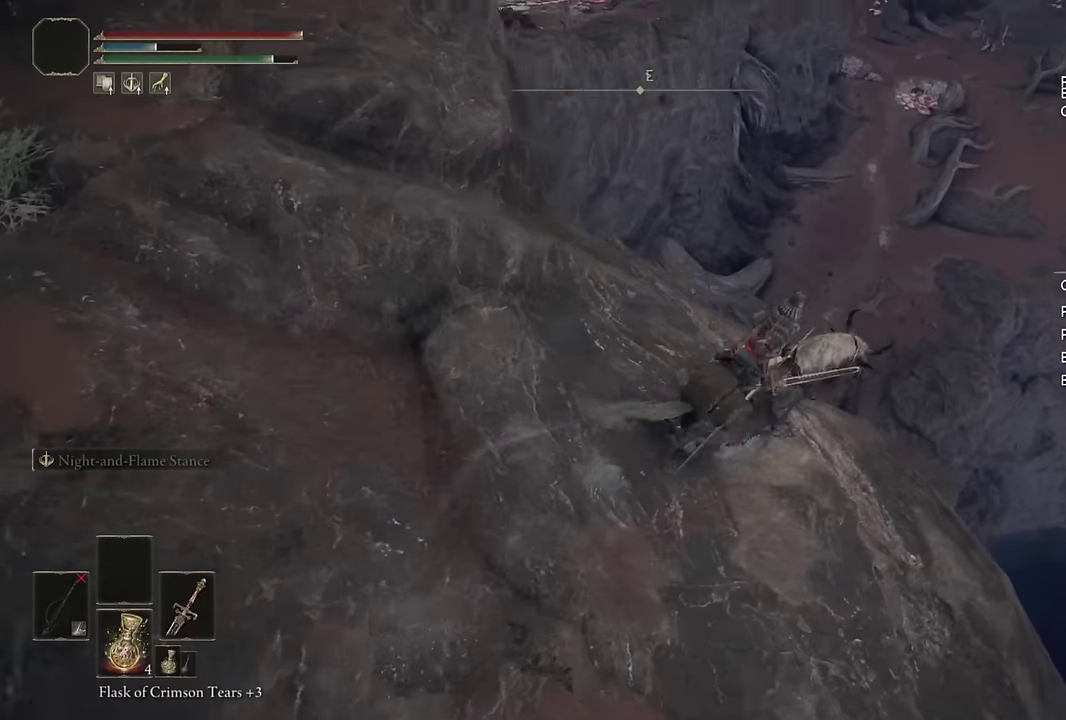
{"buttons": [], "left_stick": "down-right", "right_stick": "left", "events": [[267, "left_stick", "down-right"], [317, "right_stick", "left"]]}
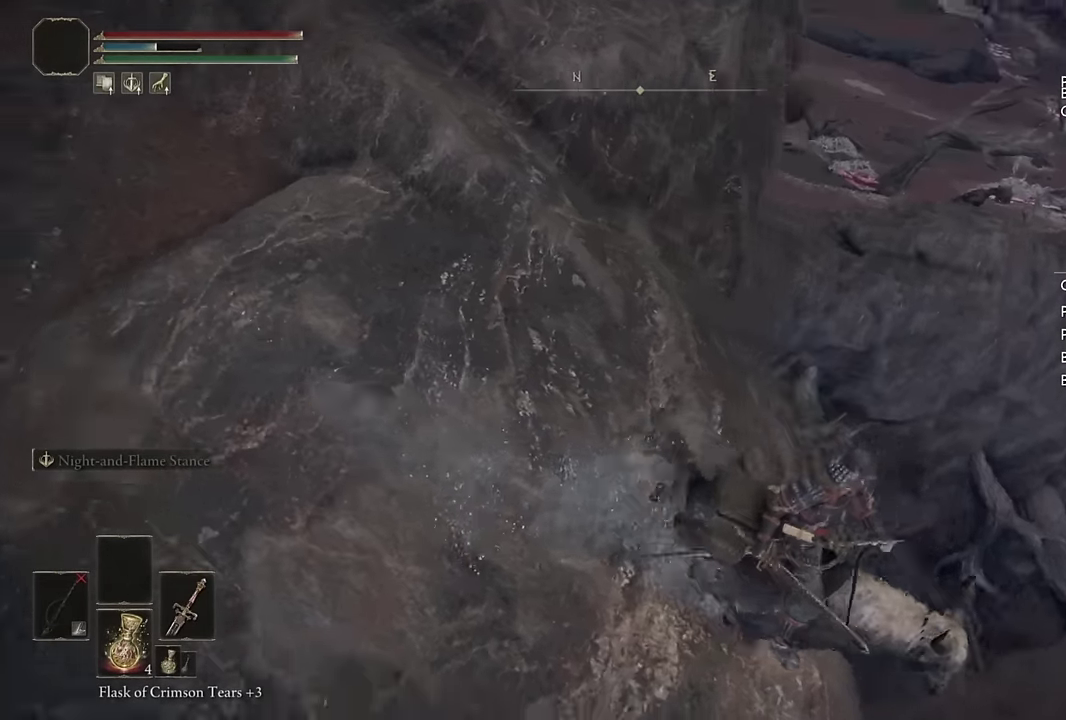
{"buttons": [], "left_stick": "center", "right_stick": "center", "events": [[417, "left_stick", "center"], [450, "right_stick", "center"]]}
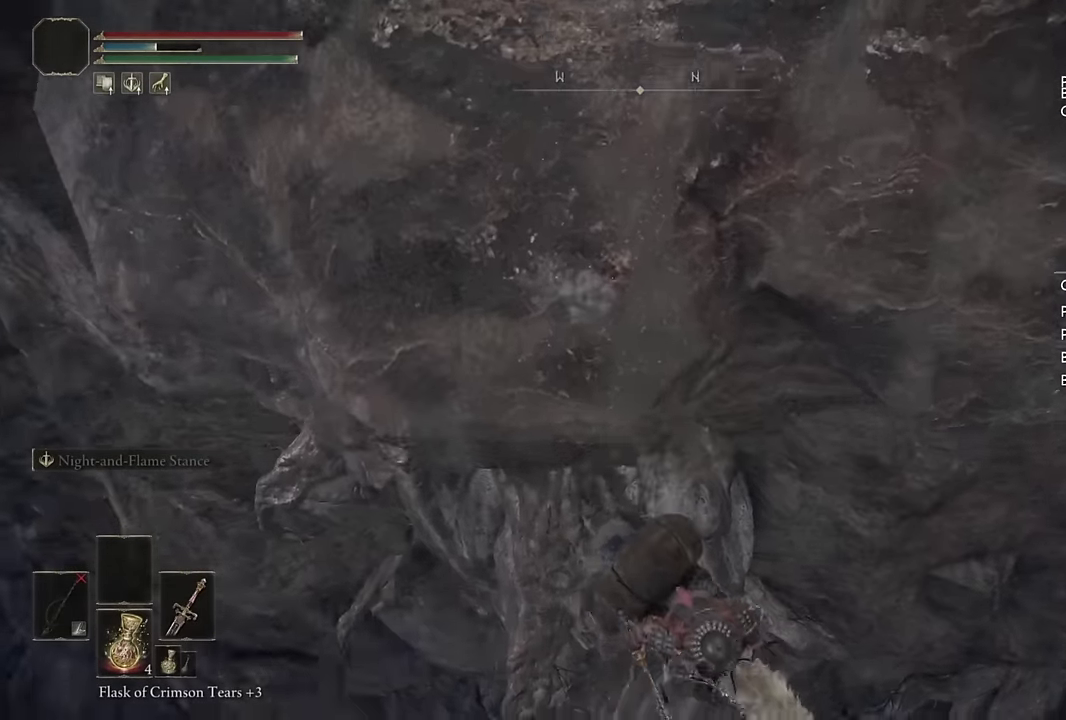
{"buttons": [], "left_stick": "up", "right_stick": "center", "events": [[33, "left_stick", "up"], [100, "right_stick", "down-left"], [300, "right_stick", "center"]]}
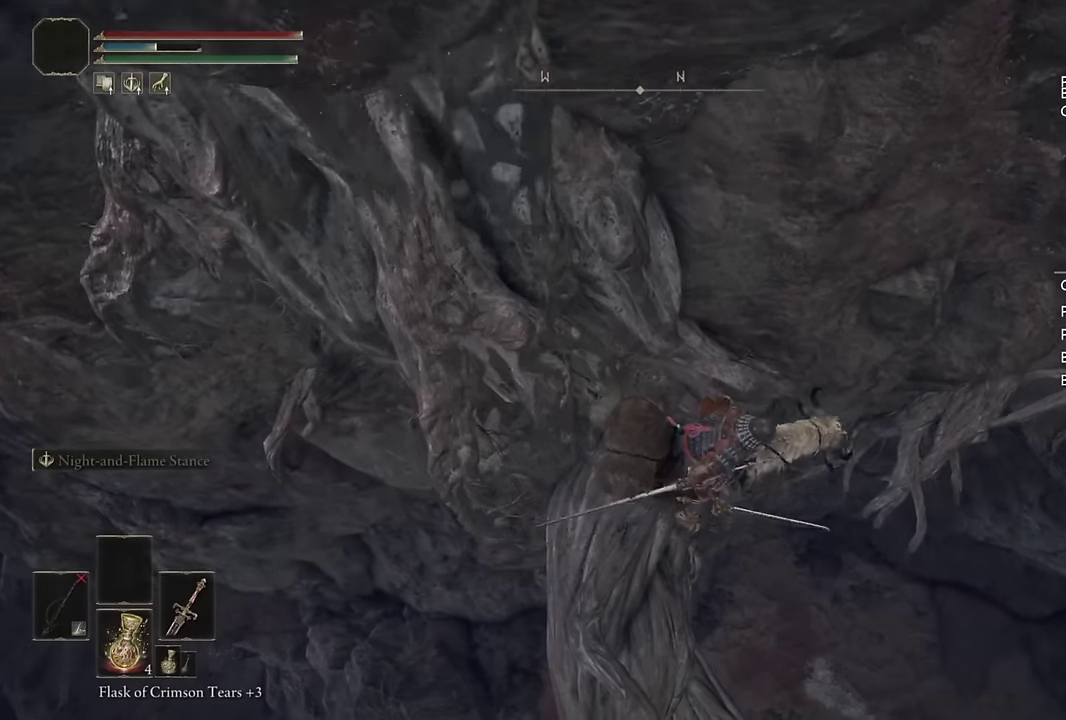
{"buttons": [], "left_stick": "up", "right_stick": "center", "events": [[133, "CROSS", "down"], [233, "CROSS", "up"], [383, "right_stick", "down-left"], [500, "right_stick", "center"]]}
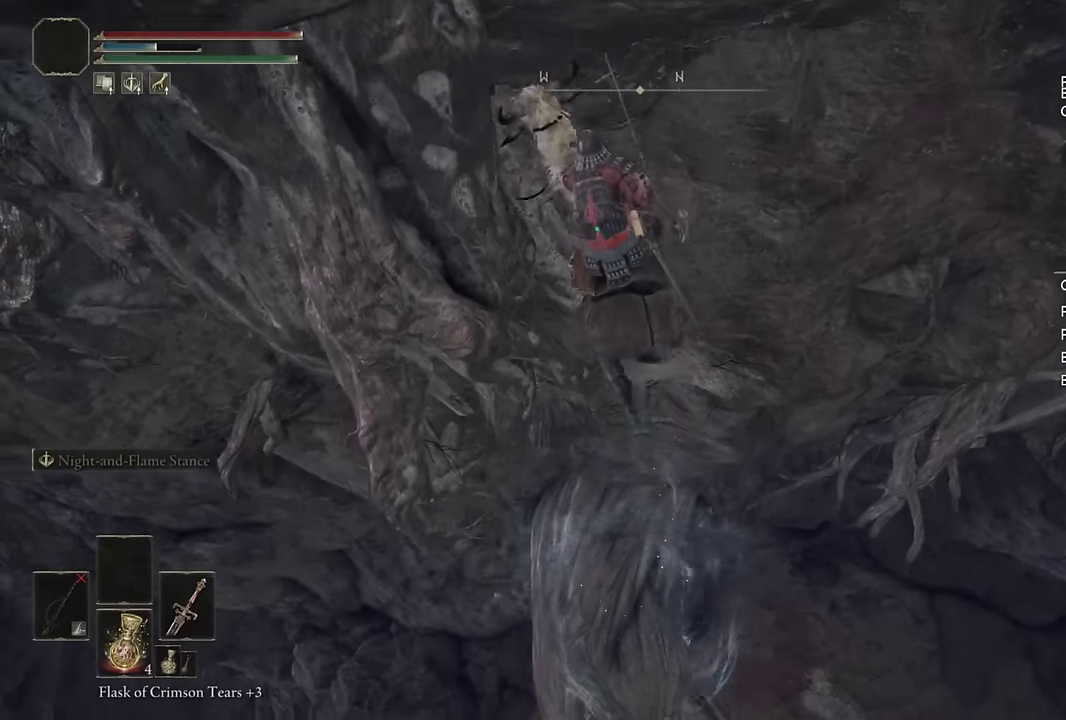
{"buttons": [], "left_stick": "up", "right_stick": "center", "events": [[183, "right_stick", "down-left"], [233, "left_stick", "up-left"], [283, "right_stick", "center"], [333, "left_stick", "up"]]}
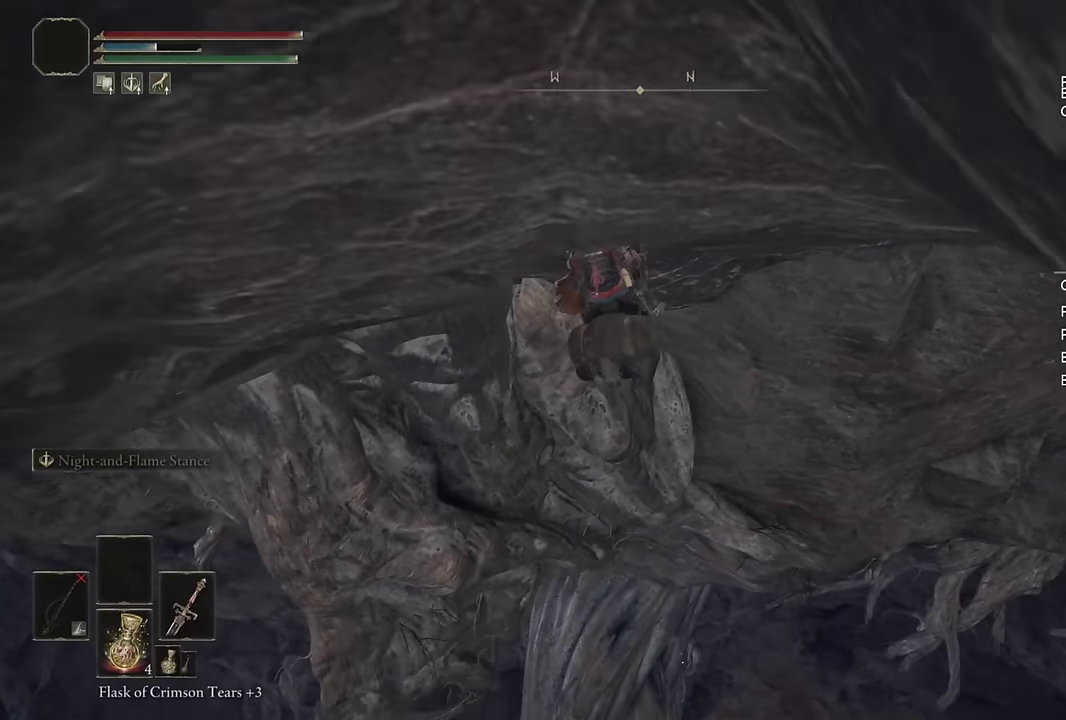
{"buttons": [], "left_stick": "up-right", "right_stick": "center", "events": [[17, "right_stick", "down"], [83, "right_stick", "center"], [483, "left_stick", "up-right"]]}
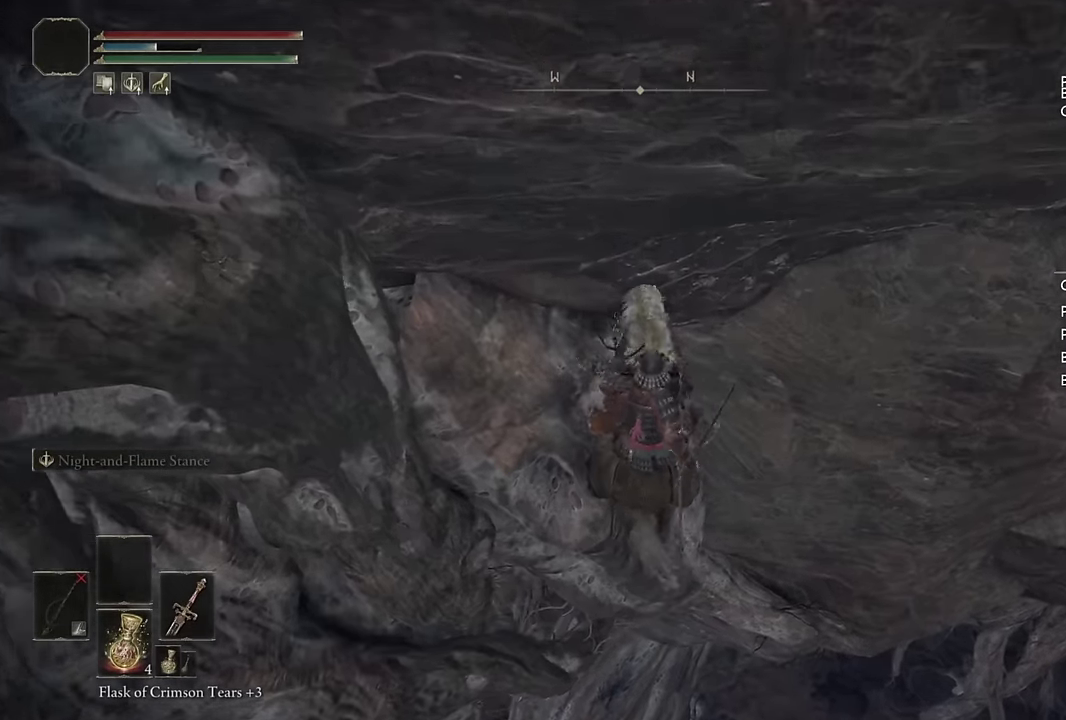
{"buttons": [], "left_stick": "up", "right_stick": "center", "events": [[50, "right_stick", "down"], [183, "right_stick", "center"], [317, "right_stick", "left"], [333, "left_stick", "up"], [367, "right_stick", "down-left"], [433, "right_stick", "center"]]}
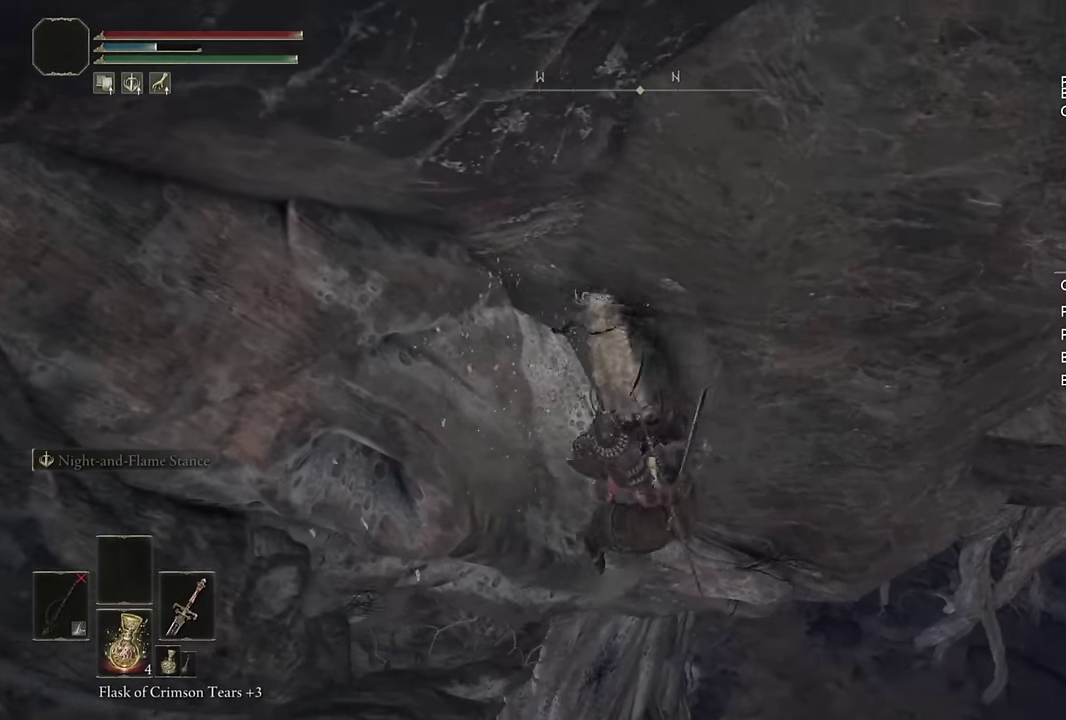
{"buttons": [], "left_stick": "up", "right_stick": "center", "events": [[50, "left_stick", "up-right"], [50, "right_stick", "down-left"], [100, "right_stick", "center"], [133, "left_stick", "down-left"], [267, "left_stick", "up-right"], [267, "right_stick", "left"], [350, "left_stick", "up"], [367, "right_stick", "down-left"], [483, "right_stick", "center"]]}
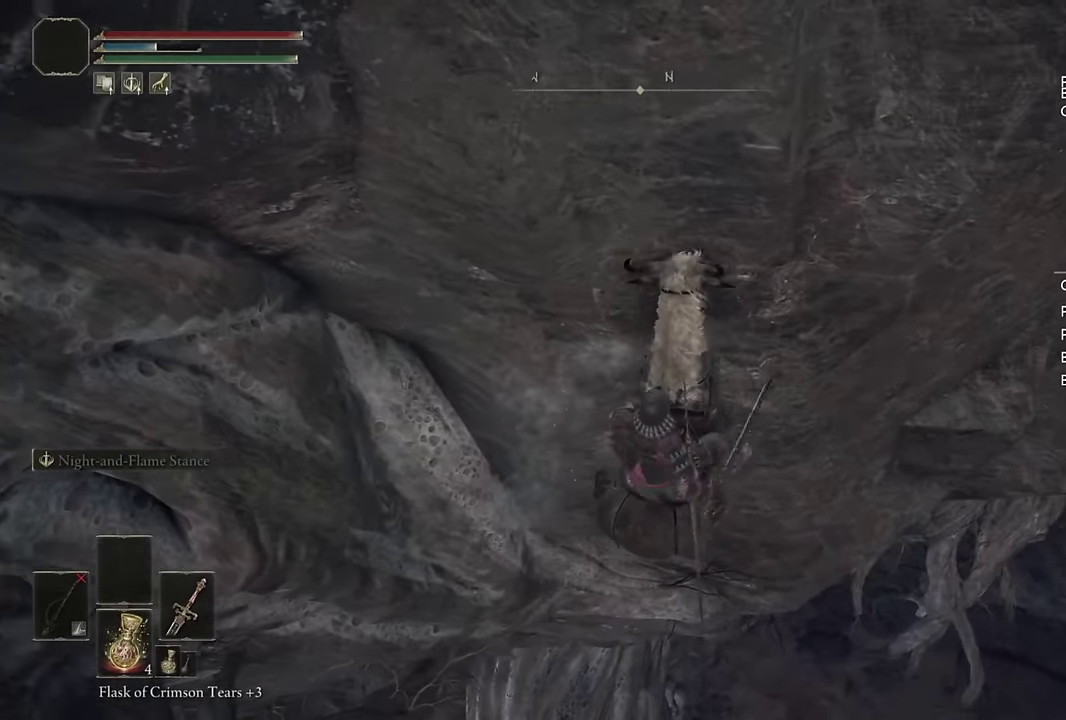
{"buttons": [], "left_stick": "center", "right_stick": "center", "events": [[133, "right_stick", "left"], [184, "left_stick", "up-left"], [234, "left_stick", "center"], [400, "right_stick", "center"]]}
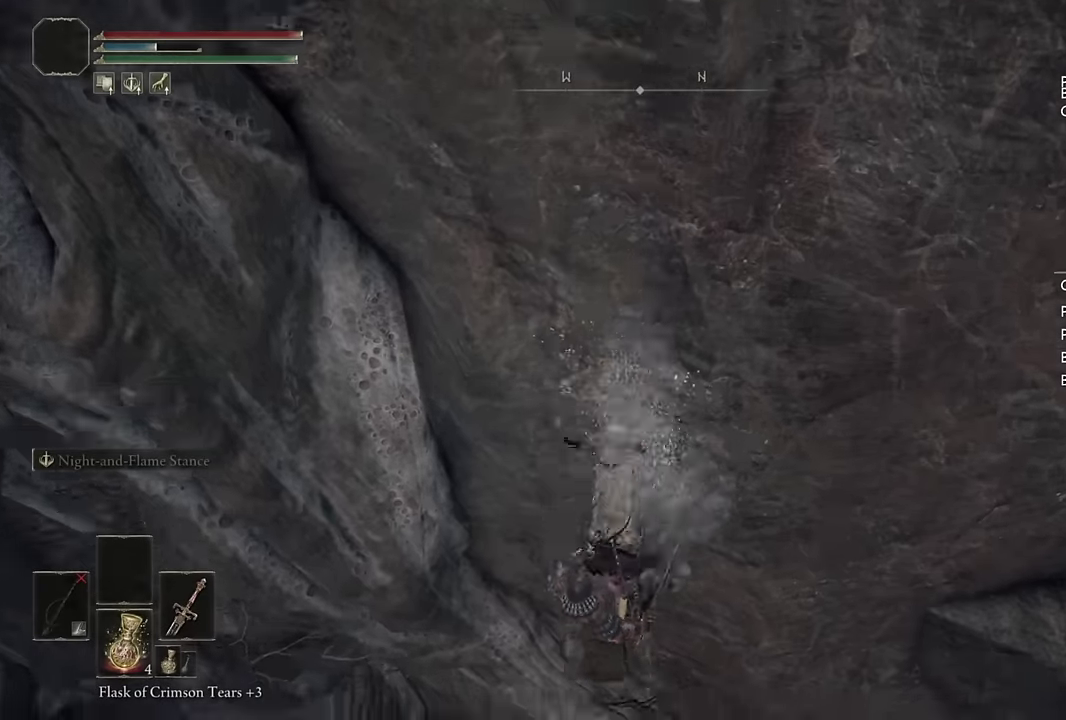
{"buttons": [], "left_stick": "up", "right_stick": "down-left", "events": [[117, "right_stick", "left"], [150, "left_stick", "up-left"], [200, "left_stick", "up"], [250, "right_stick", "center"], [417, "right_stick", "left"], [500, "right_stick", "down-left"]]}
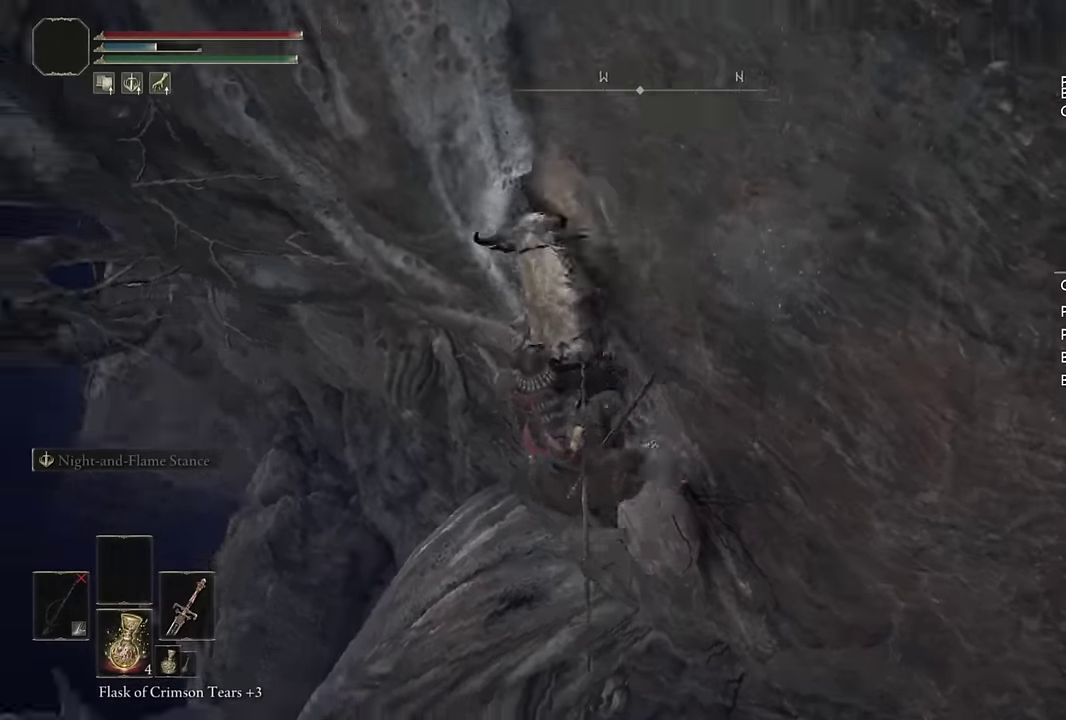
{"buttons": [], "left_stick": "up-left", "right_stick": "center", "events": [[84, "left_stick", "up-left"], [367, "right_stick", "center"]]}
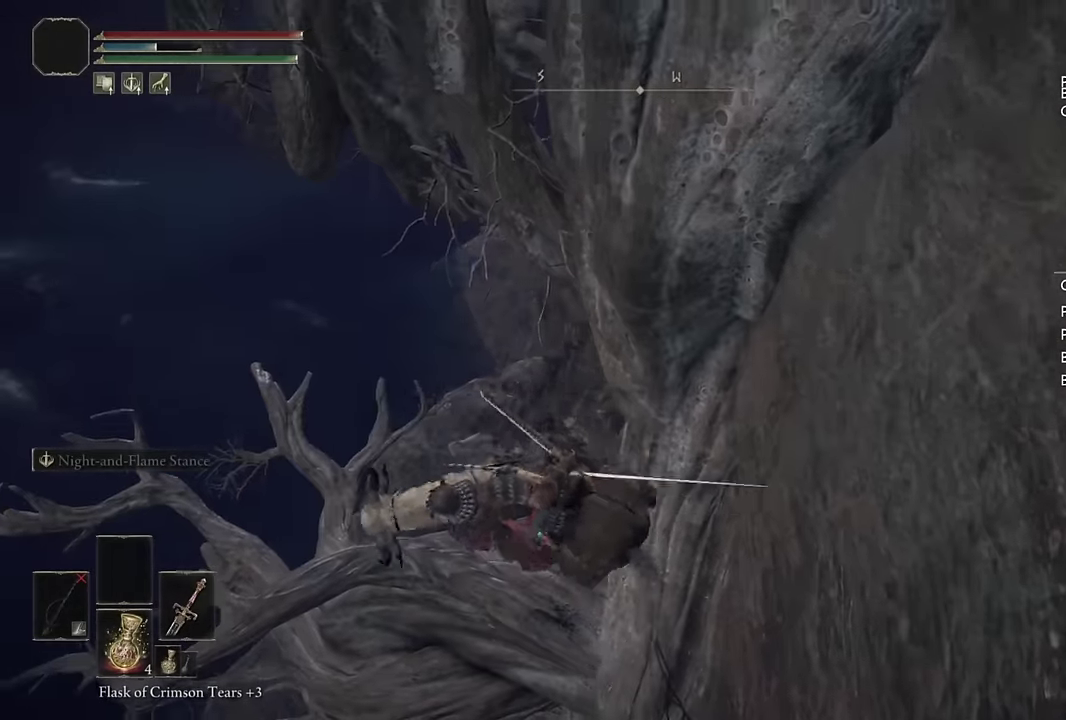
{"buttons": [], "left_stick": "center", "right_stick": "down", "events": [[234, "left_stick", "center"], [484, "right_stick", "down"]]}
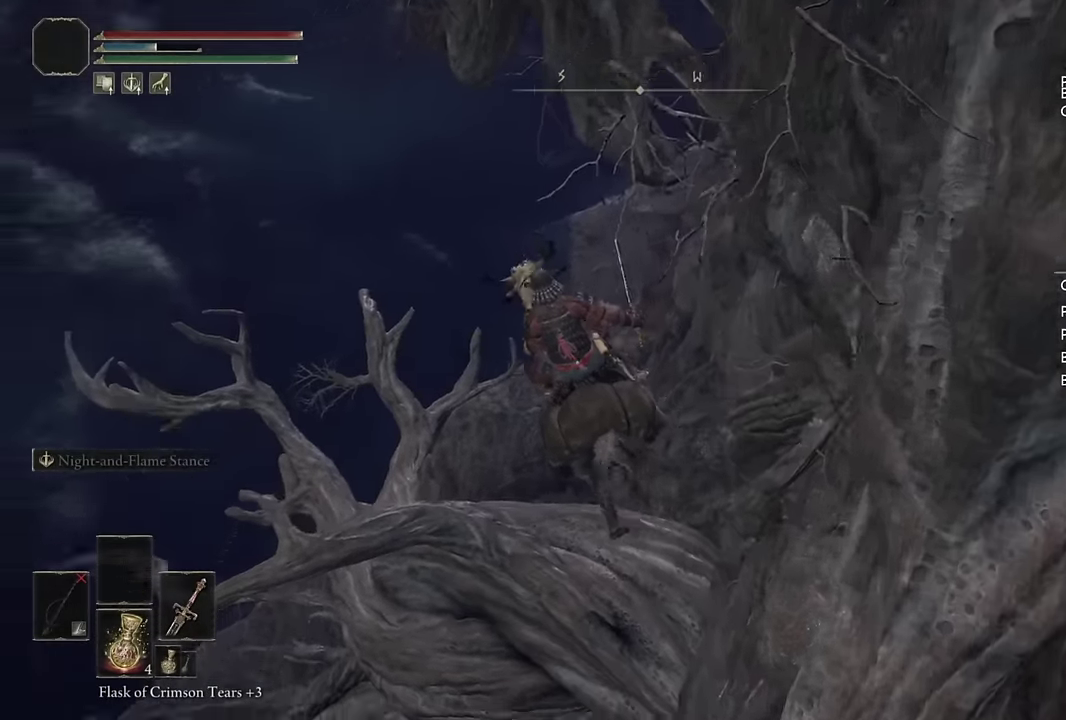
{"buttons": [], "left_stick": "up", "right_stick": "down-left", "events": [[34, "left_stick", "right"], [134, "right_stick", "center"], [150, "left_stick", "up-right"], [250, "left_stick", "center"], [367, "right_stick", "down-left"], [400, "left_stick", "up"]]}
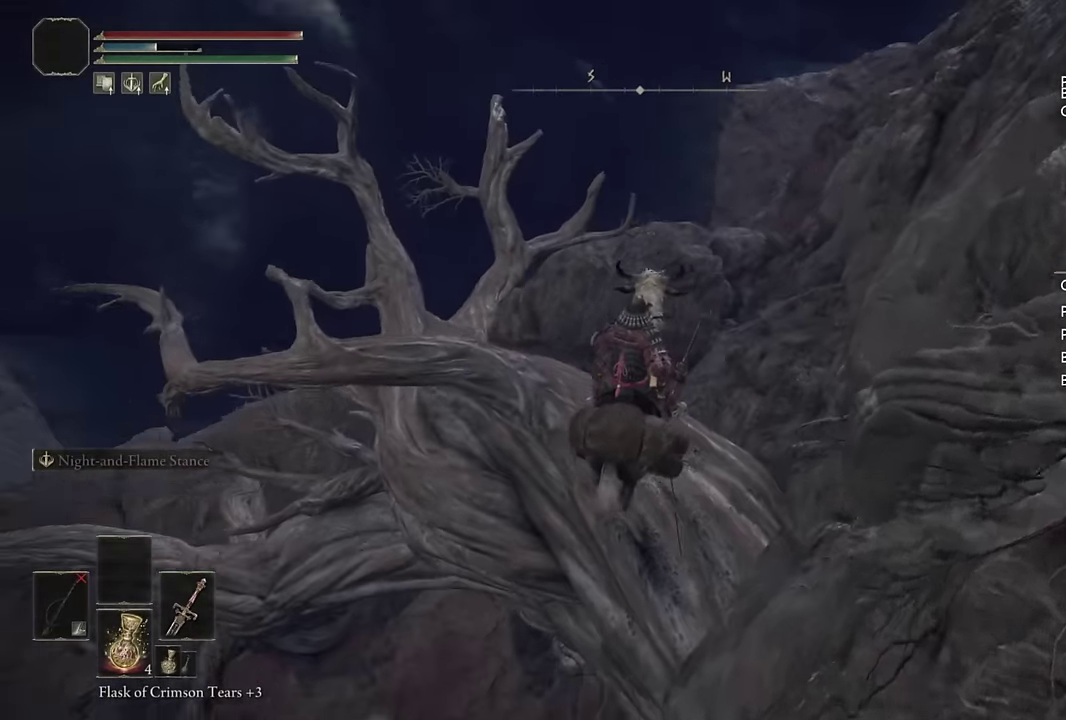
{"buttons": [], "left_stick": "center", "right_stick": "left", "events": [[34, "right_stick", "center"], [150, "right_stick", "left"], [317, "right_stick", "center"], [384, "left_stick", "center"], [400, "right_stick", "left"]]}